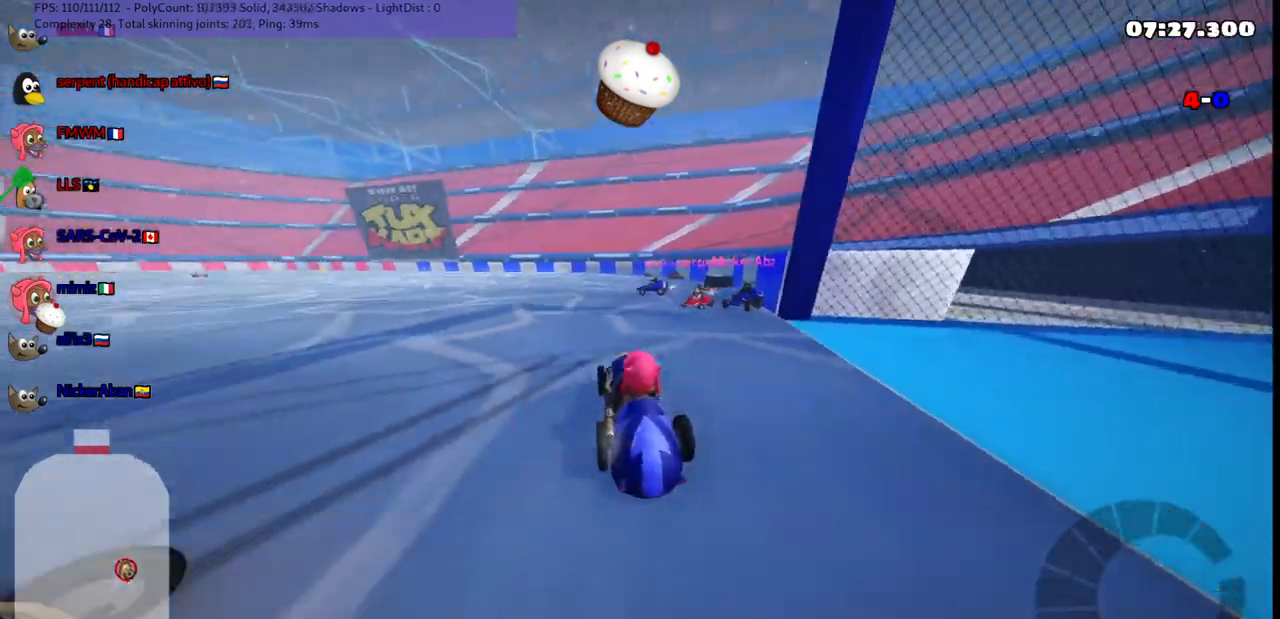
Gameplay with keyboard; each line is a JSON object with the keys held at the frame after it. "events" lists presses ("down") and releases ("up") of ".", "/", "alt_r", "b", "c", "comma", "ctrl_r", "d", "down", "f", "g", "h", "j", "k", "l", "left", "m", "n", "quote", "return", "right", "semicolon", "shift_r", "space", "super", "up" and "v" between this image and that frame as [ms after this image, input, new state], when the widget could be followed in between. No other keys are recorded. Mouse input is not recorded.
{"keys": ["right", "up"], "events": [[33, "down", "down"], [33, "left", "down"], [183, "down", "up"], [183, "left", "up"], [233, "right", "down"], [283, "up", "down"]]}
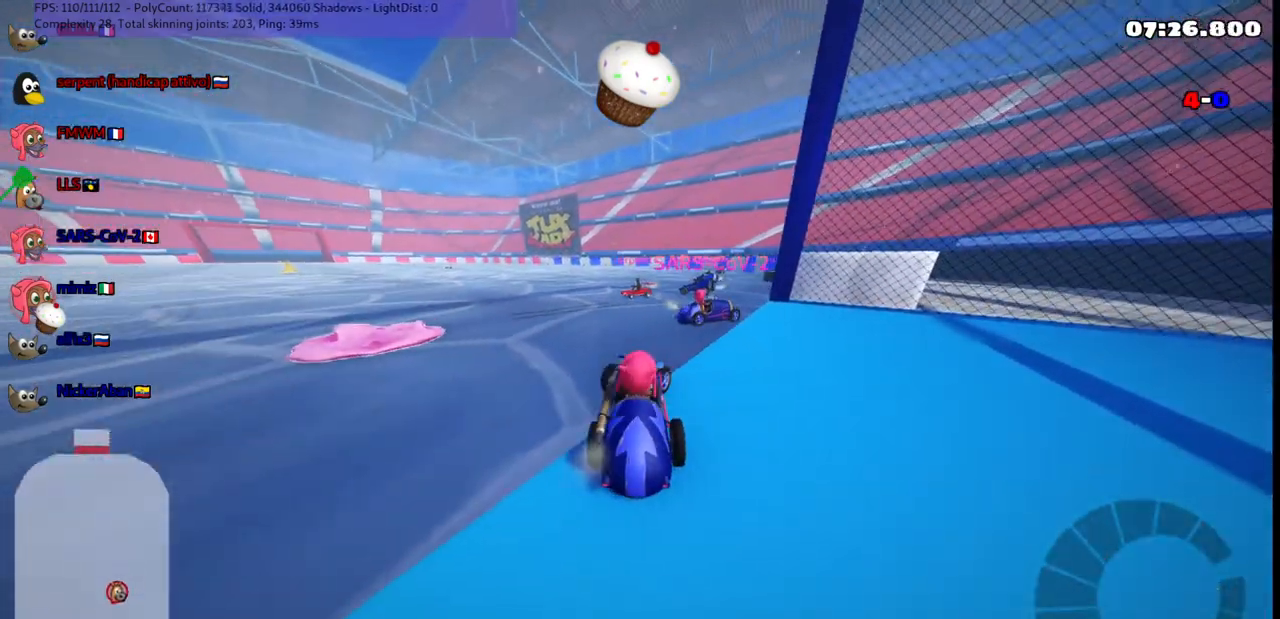
{"keys": ["up"], "events": [[350, "right", "up"]]}
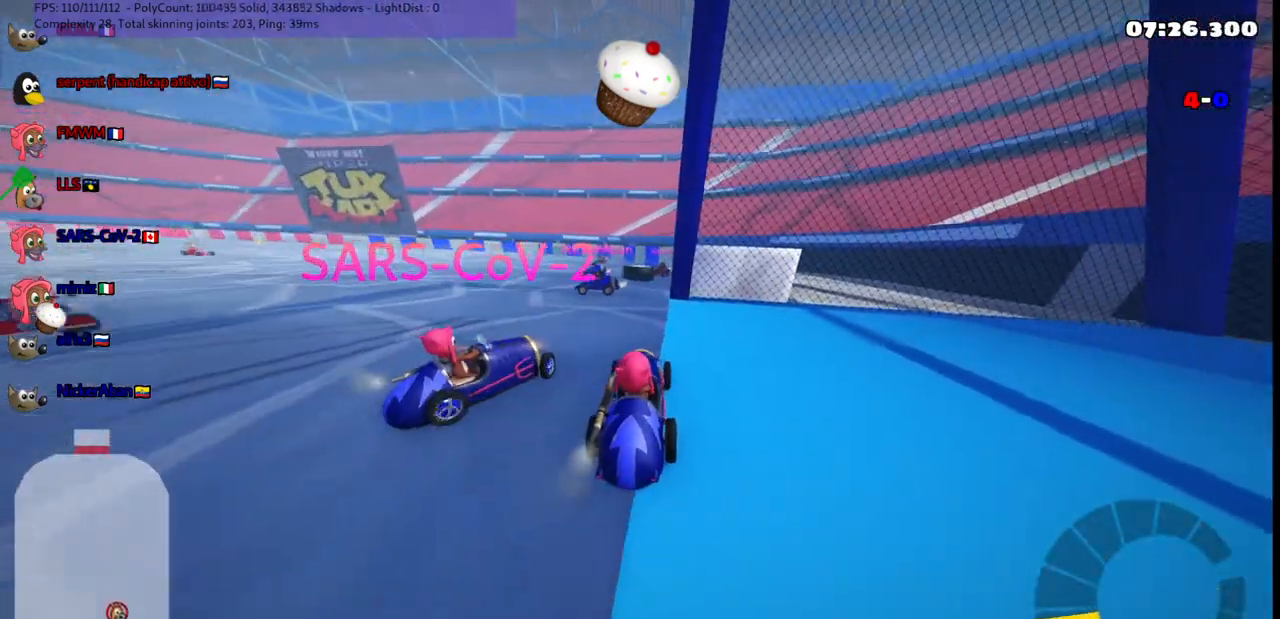
{"keys": ["left", "up"], "events": [[33, "left", "down"]]}
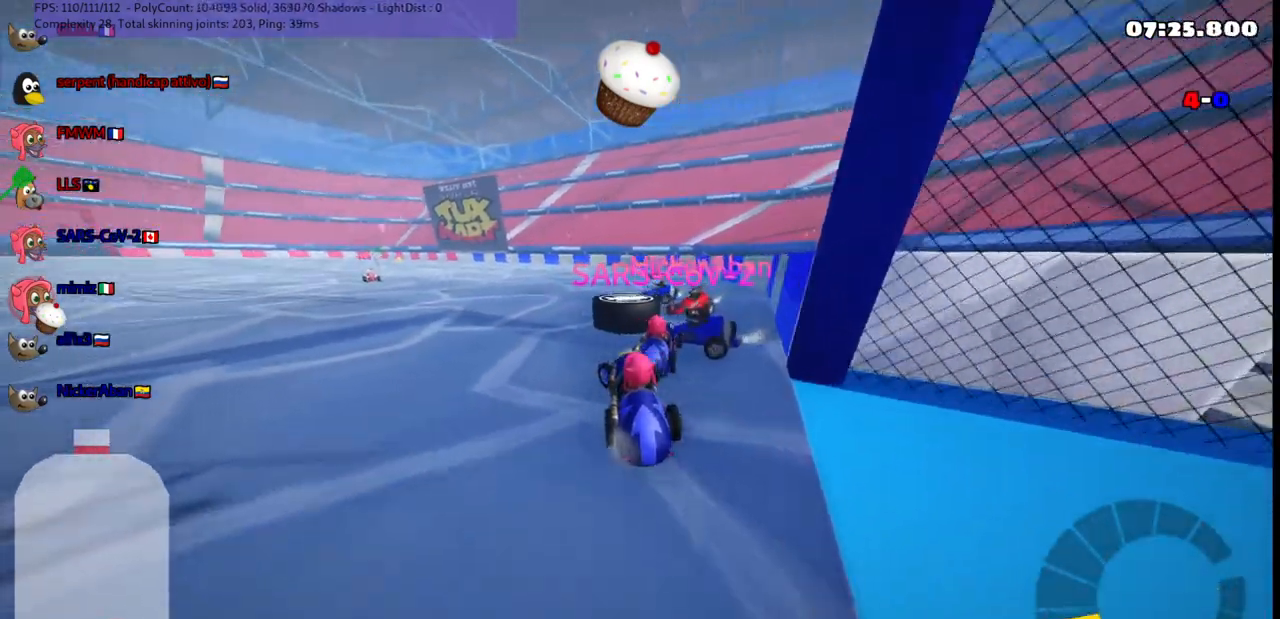
{"keys": ["left", "n", "up"], "events": [[117, "space", "down"], [150, "up", "up"], [200, "space", "up"], [200, "up", "down"], [300, "left", "up"], [433, "left", "down"], [500, "n", "down"]]}
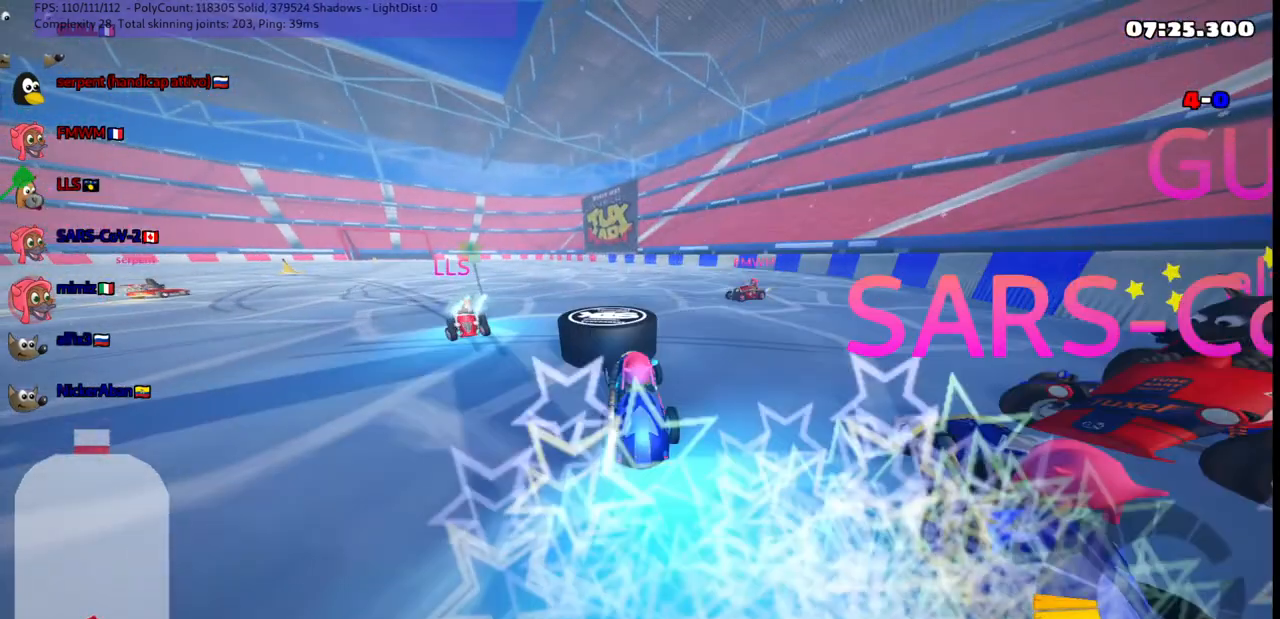
{"keys": ["right", "up"], "events": [[117, "n", "up"], [183, "left", "up"], [217, "right", "down"]]}
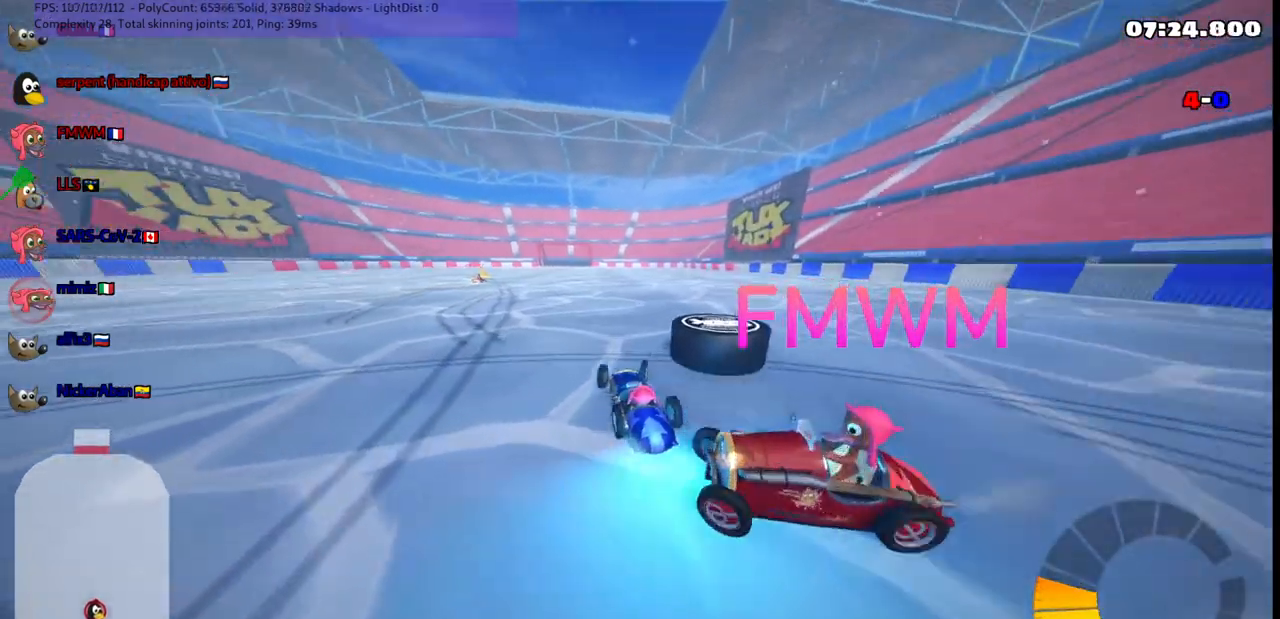
{"keys": ["right"], "events": [[17, "right", "up"], [50, "left", "down"], [200, "left", "up"], [200, "right", "down"], [250, "m", "down"], [283, "up", "up"], [483, "m", "up"]]}
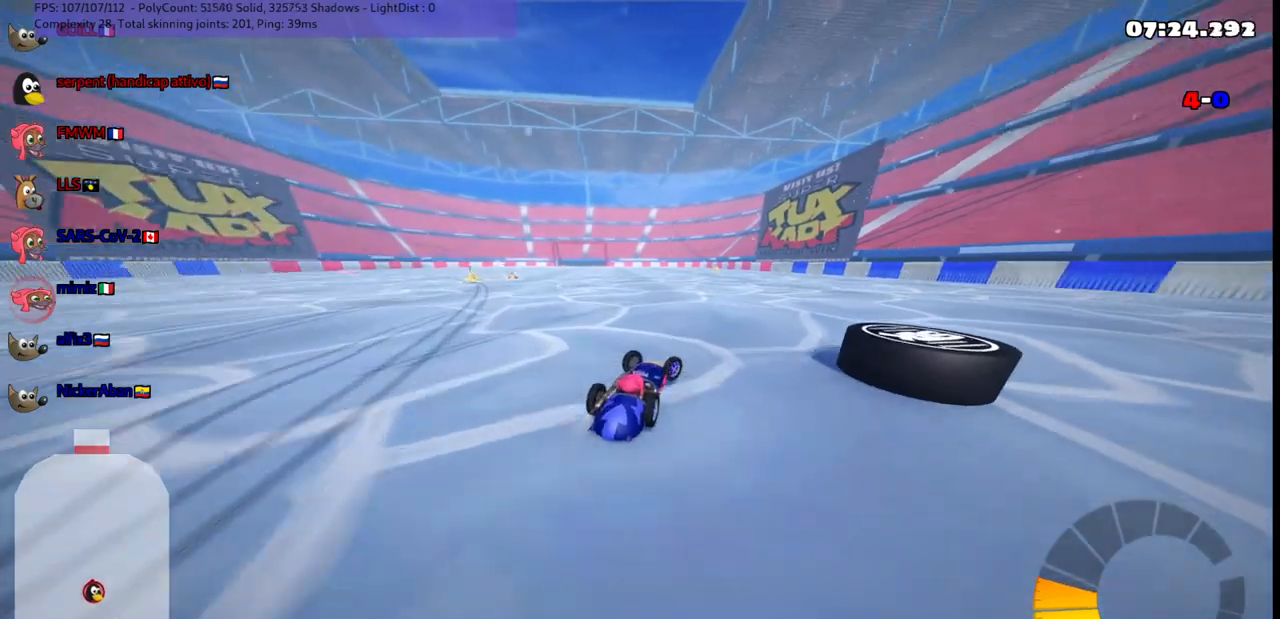
{"keys": ["up"], "events": [[217, "up", "down"], [367, "right", "up"]]}
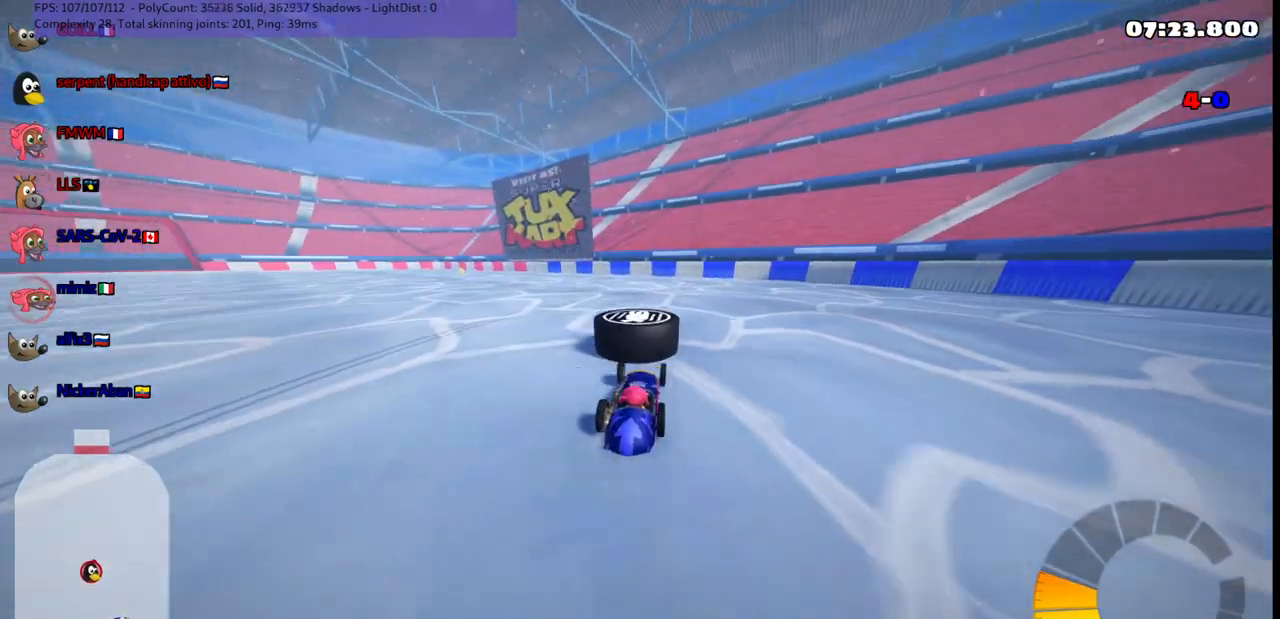
{"keys": ["left"], "events": [[50, "left", "down"], [50, "m", "down"], [283, "up", "up"], [383, "m", "up"]]}
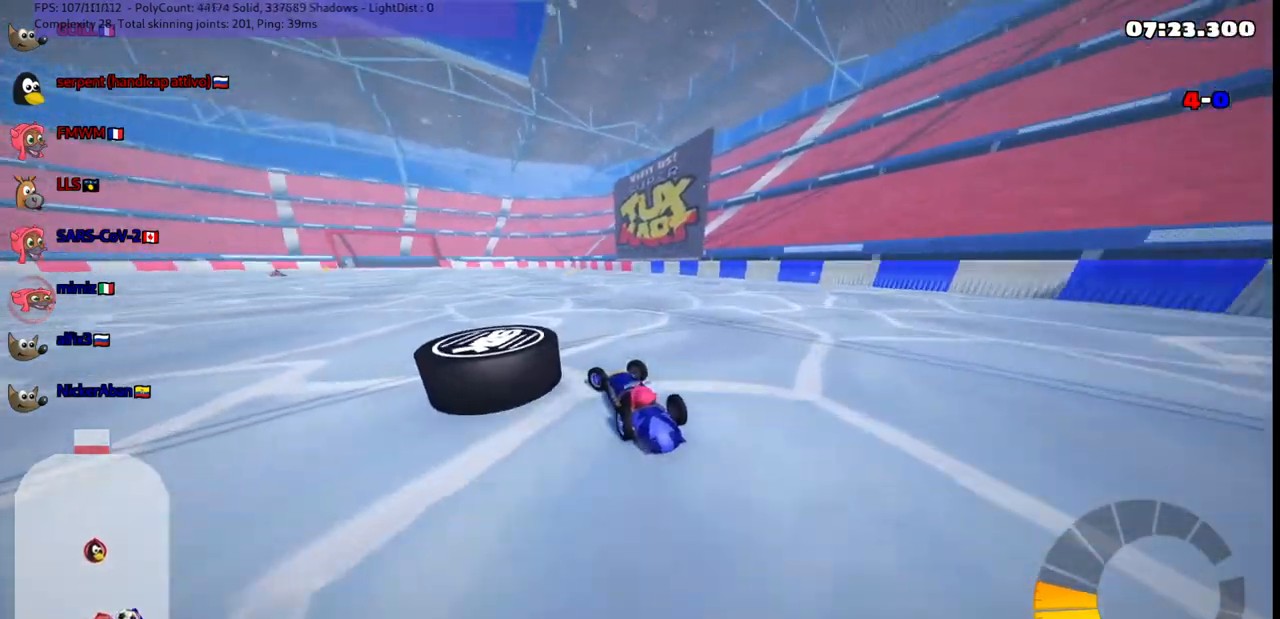
{"keys": ["down"], "events": [[217, "down", "down"], [300, "left", "up"]]}
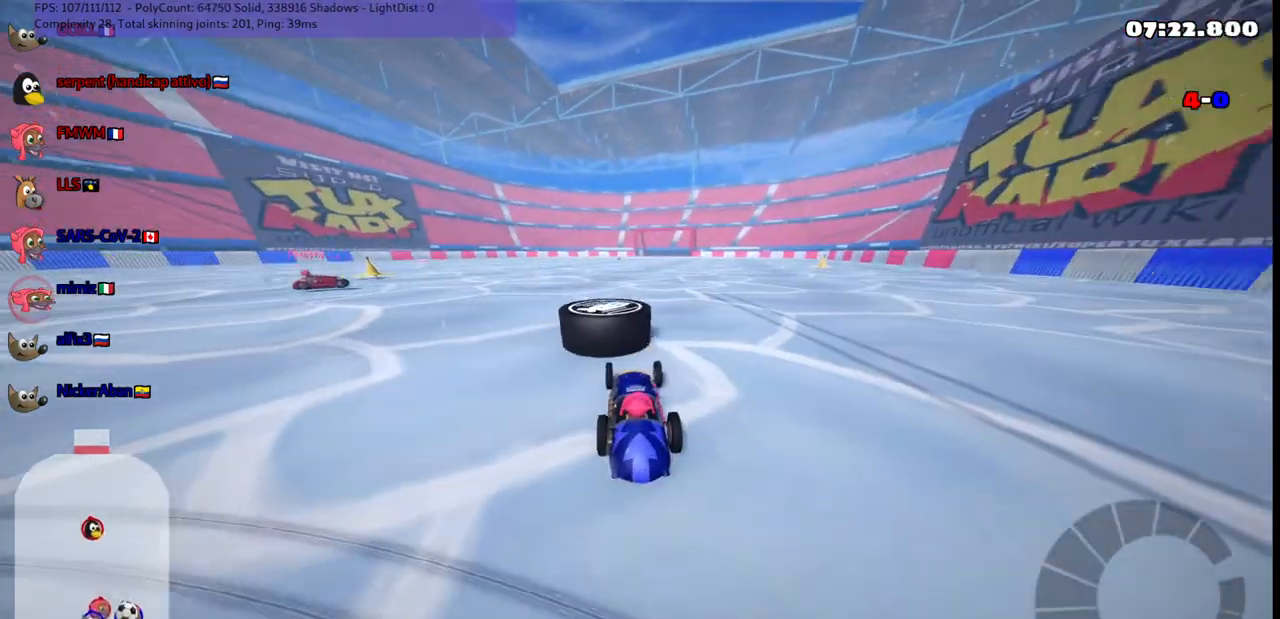
{"keys": ["up"], "events": [[183, "down", "up"], [383, "up", "down"]]}
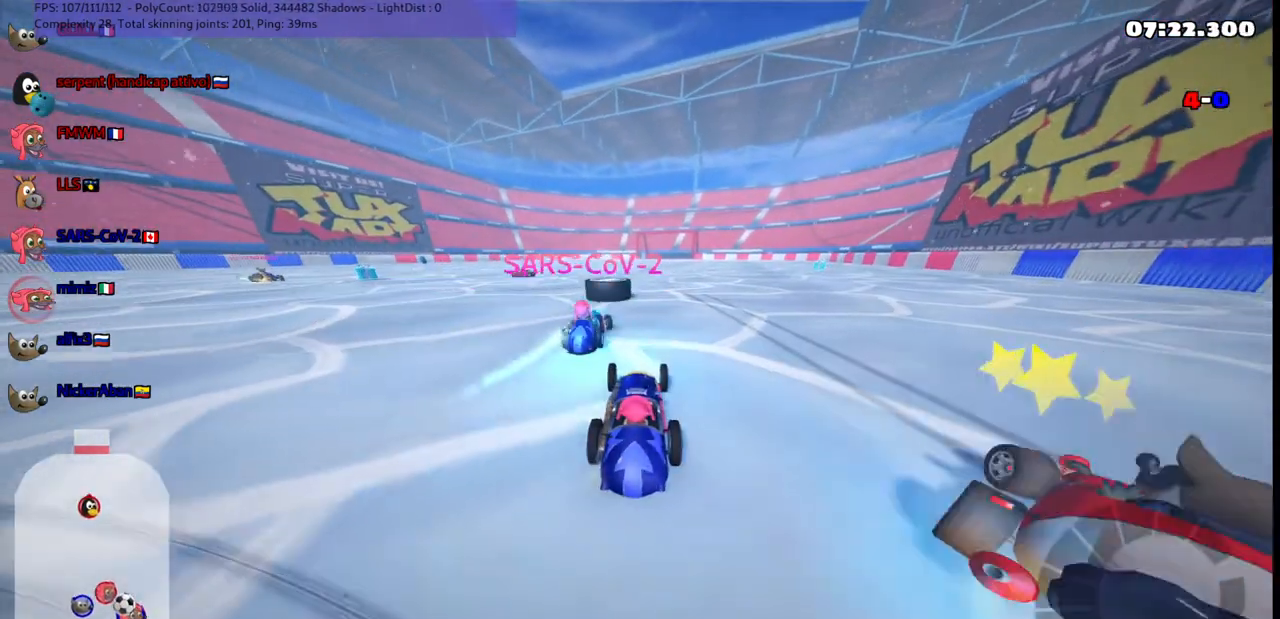
{"keys": ["left", "up"], "events": [[400, "left", "down"]]}
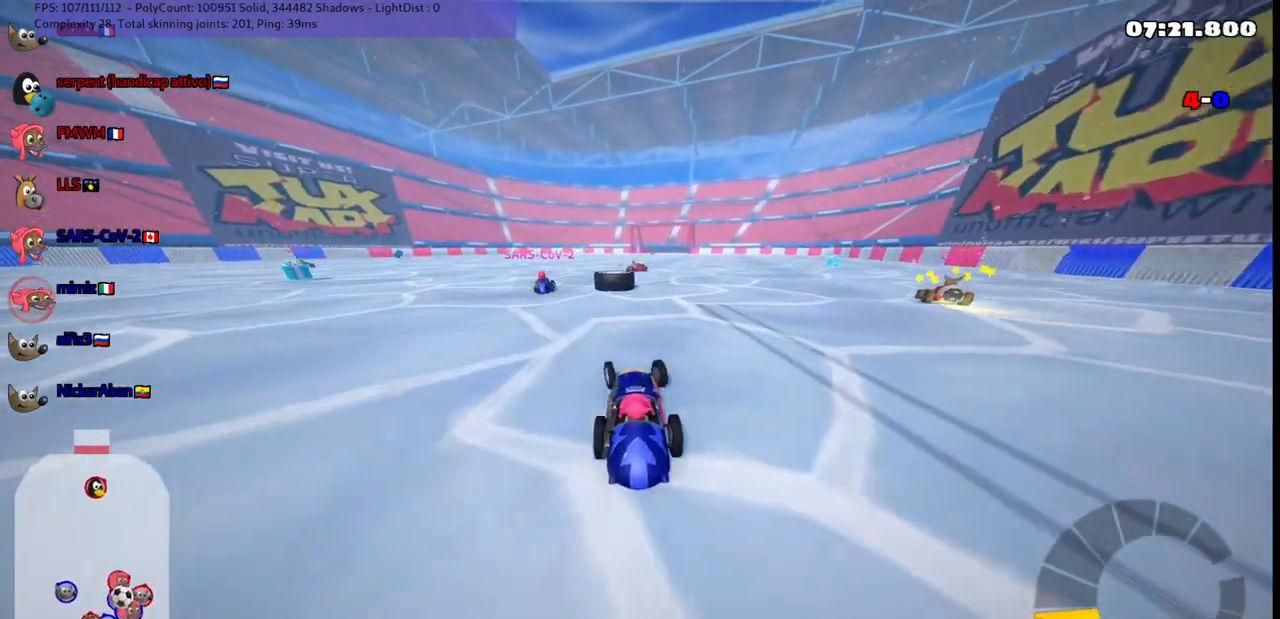
{"keys": ["up"], "events": [[33, "left", "up"], [233, "right", "down"], [267, "n", "down"], [367, "right", "up"], [467, "n", "up"]]}
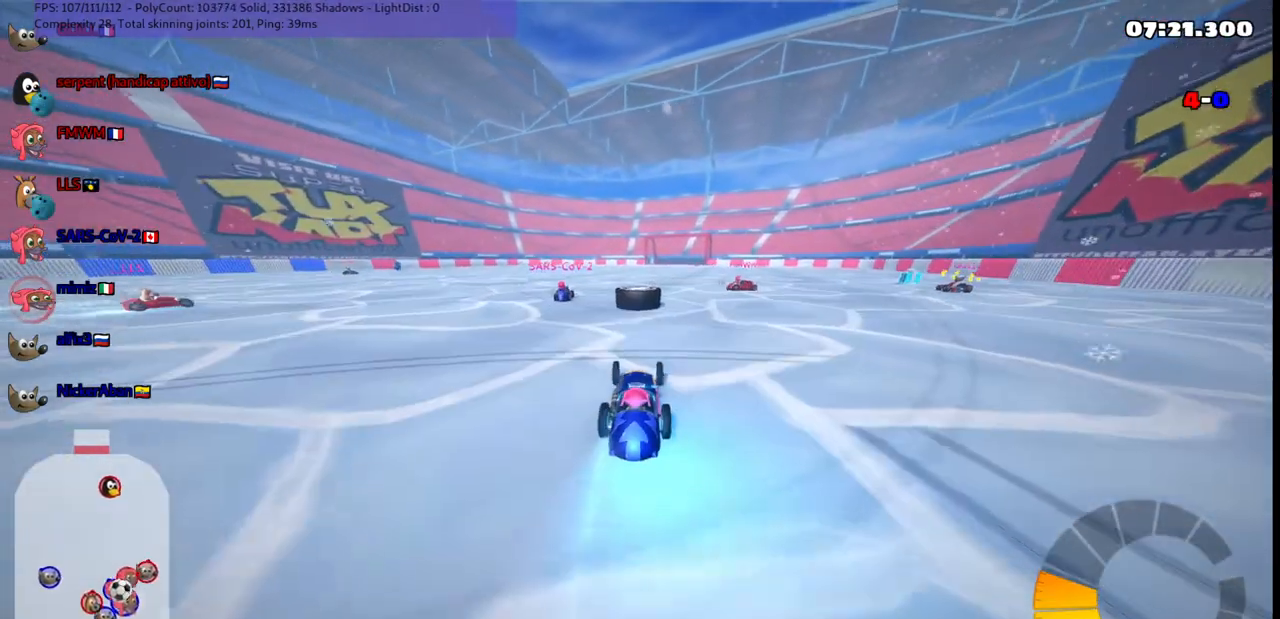
{"keys": ["up"], "events": []}
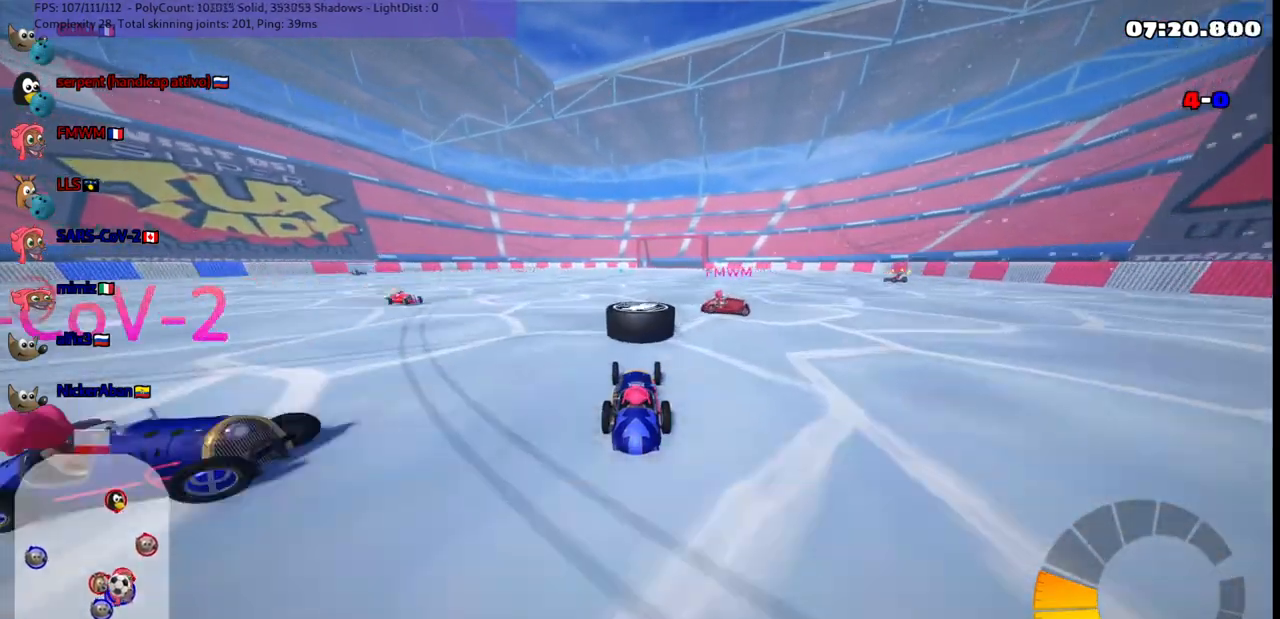
{"keys": ["m", "right", "up"], "events": [[183, "left", "down"], [267, "left", "up"], [267, "right", "down"], [317, "m", "down"]]}
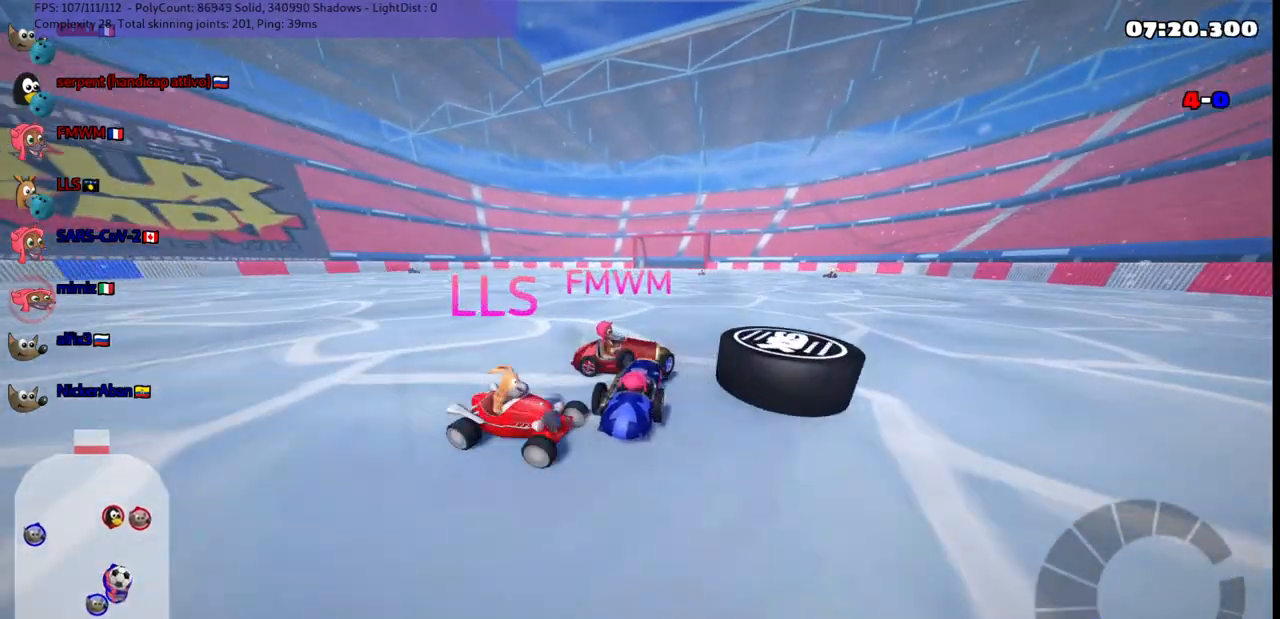
{"keys": ["down", "left"], "events": [[50, "m", "up"], [200, "up", "up"], [433, "down", "down"], [483, "left", "down"], [483, "right", "up"]]}
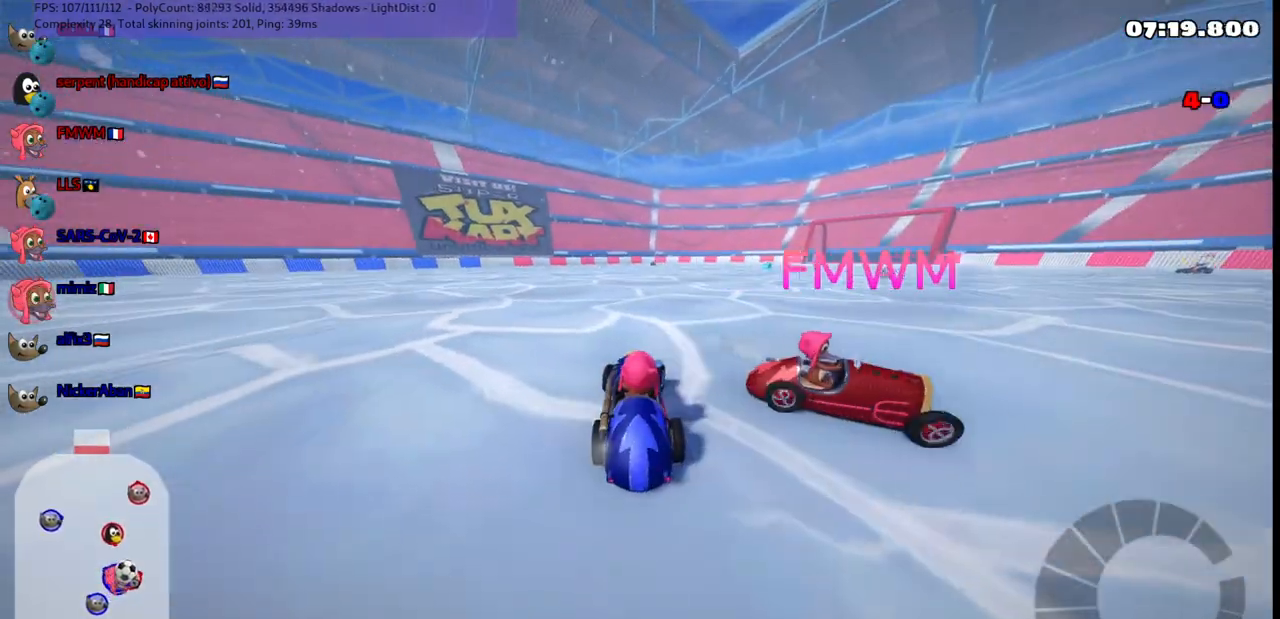
{"keys": ["down", "left"], "events": []}
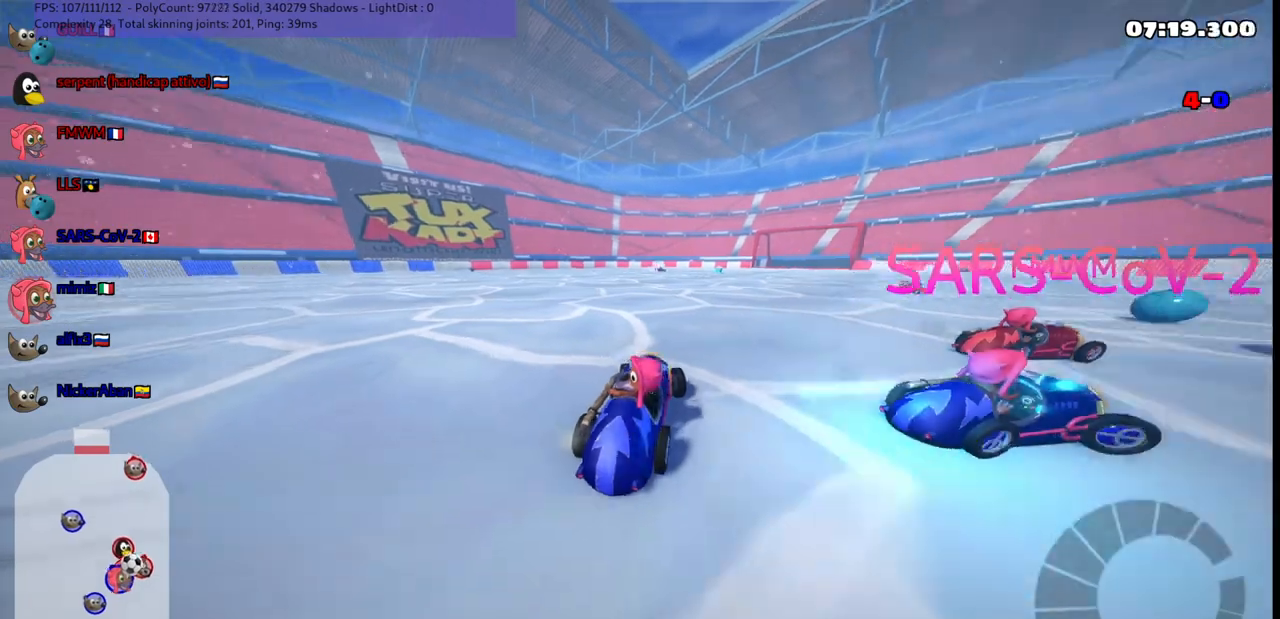
{"keys": ["n", "right", "up"], "events": [[183, "down", "up"], [183, "left", "up"], [333, "right", "down"], [333, "up", "down"], [483, "n", "down"]]}
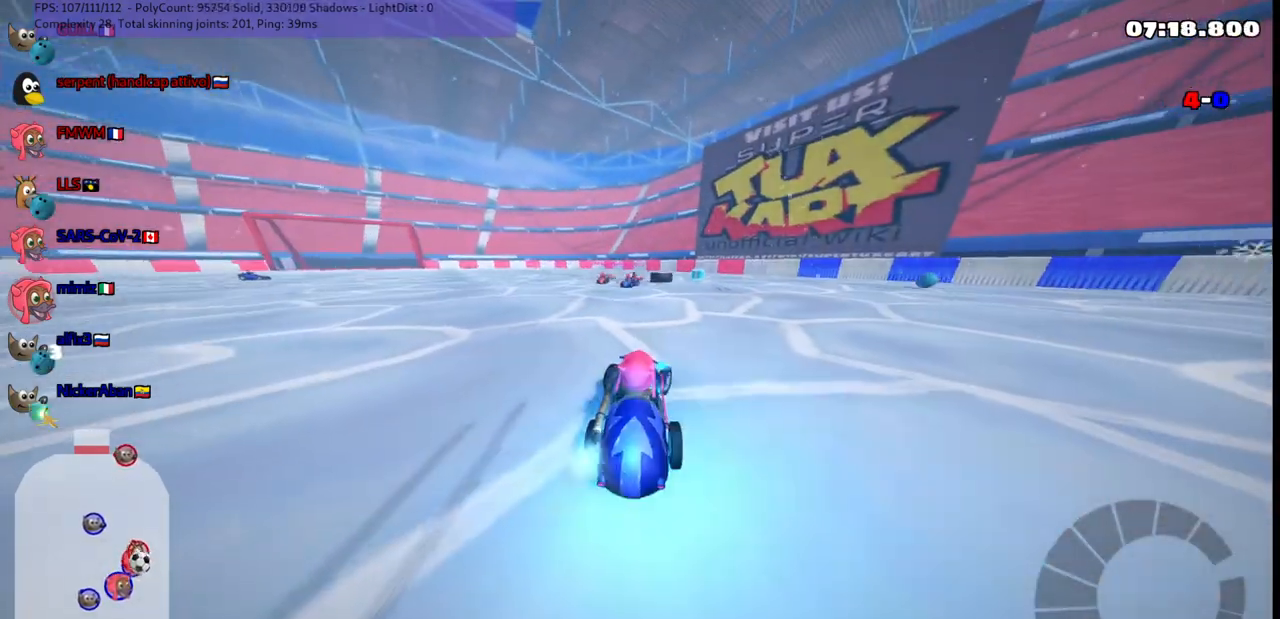
{"keys": ["m", "right", "up"], "events": [[117, "n", "up"], [267, "m", "down"]]}
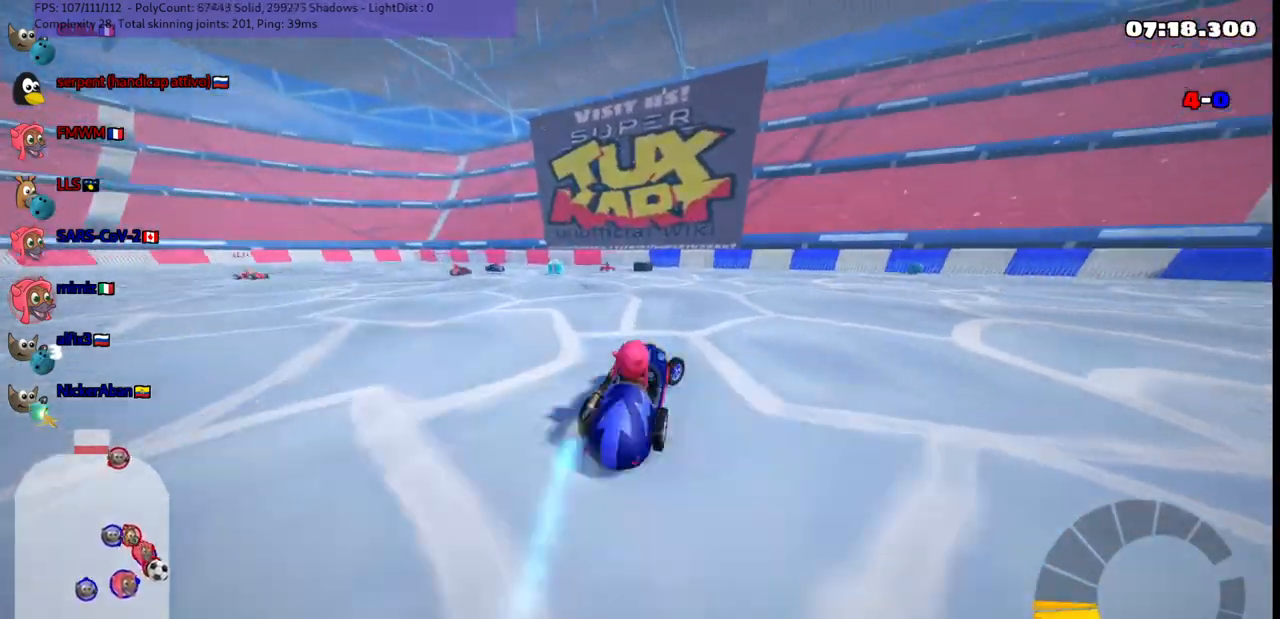
{"keys": ["up"], "events": [[233, "m", "up"], [367, "right", "up"]]}
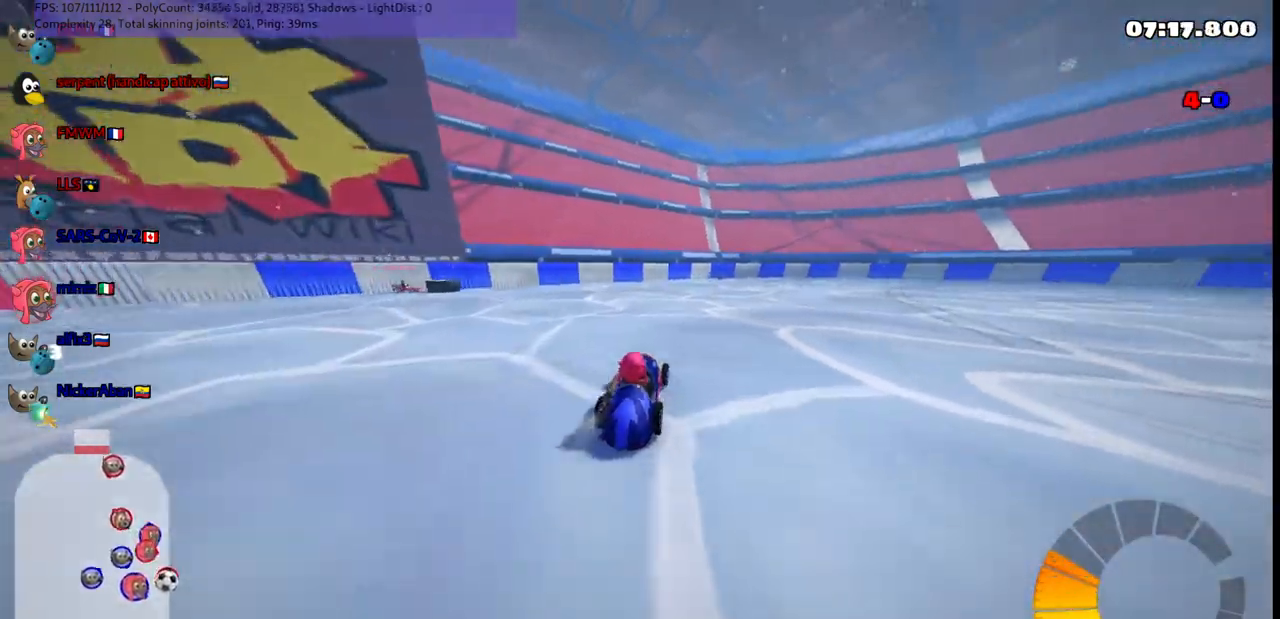
{"keys": ["right", "up"], "events": [[17, "m", "down"], [17, "right", "down"], [383, "m", "up"]]}
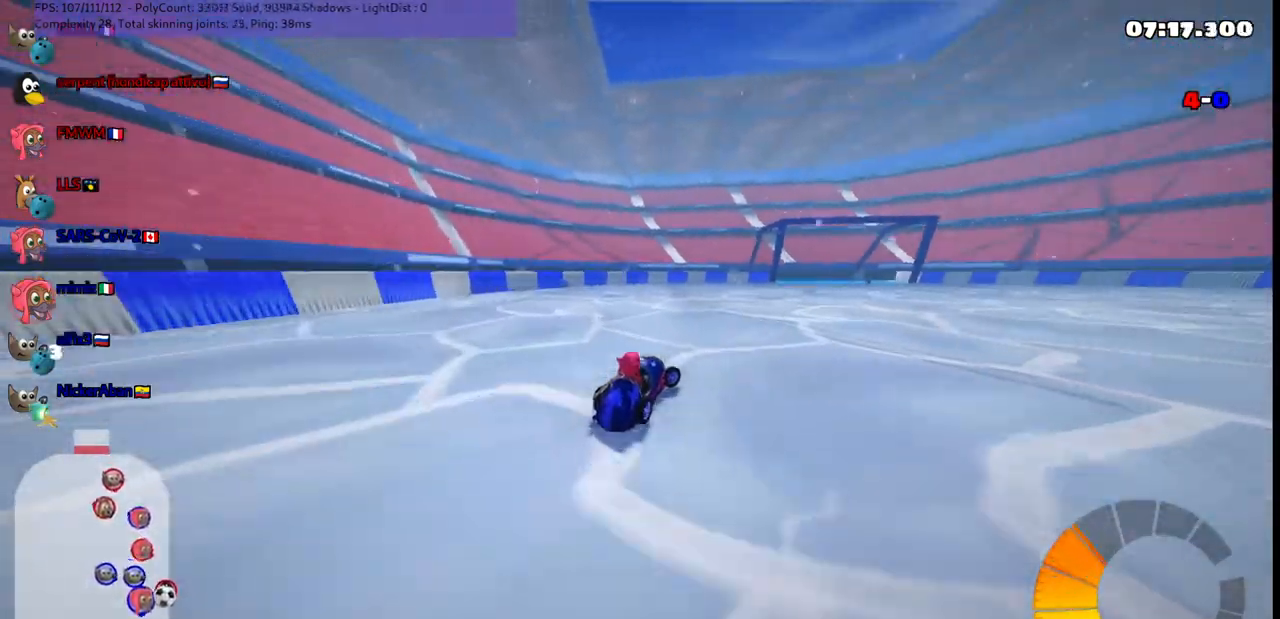
{"keys": ["right", "up"], "events": [[83, "m", "down"], [317, "m", "up"]]}
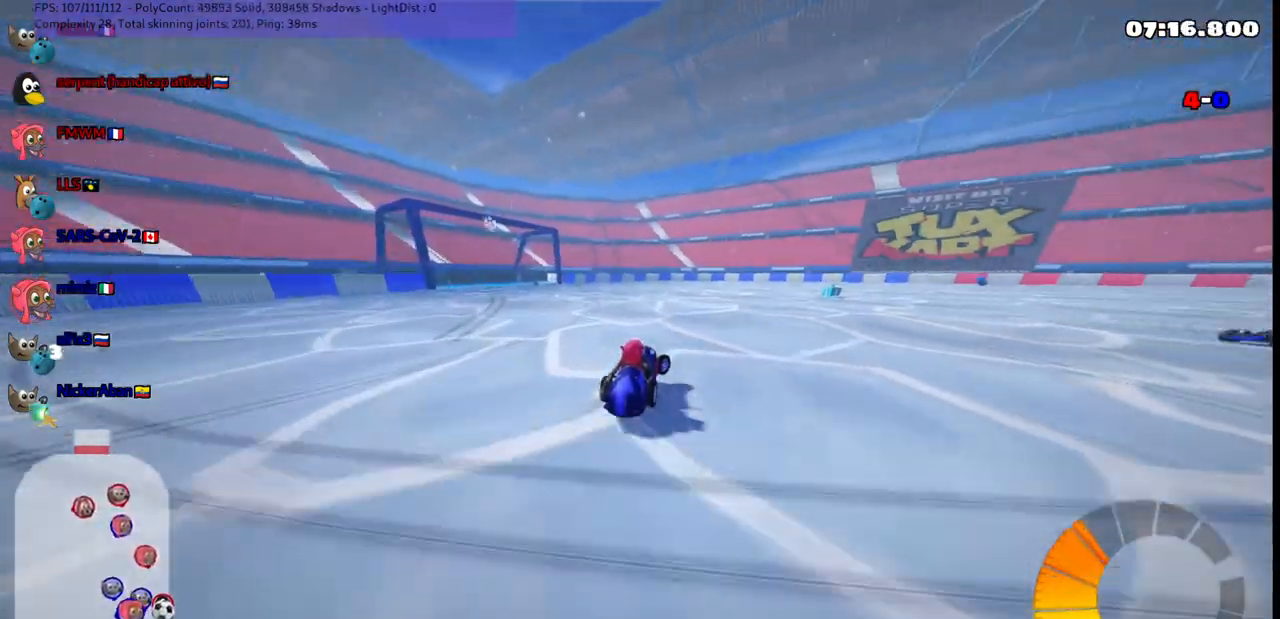
{"keys": ["up"], "events": [[50, "n", "down"], [183, "n", "up"], [333, "right", "up"]]}
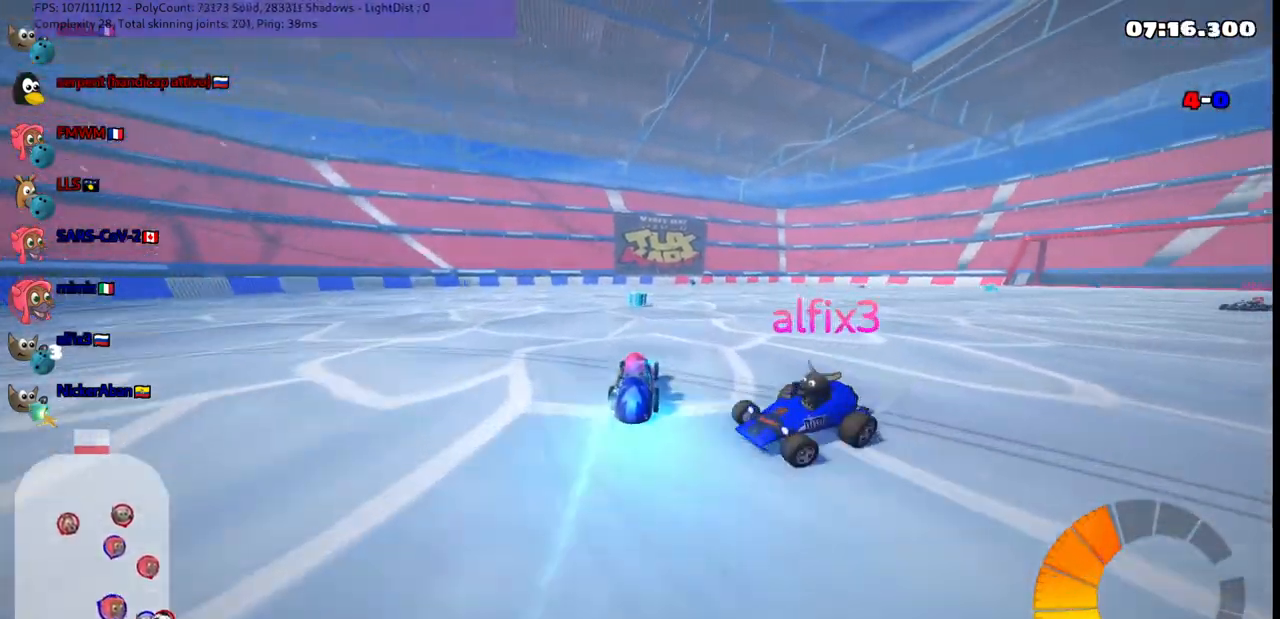
{"keys": ["left", "m", "up"], "events": [[317, "left", "down"], [317, "m", "down"]]}
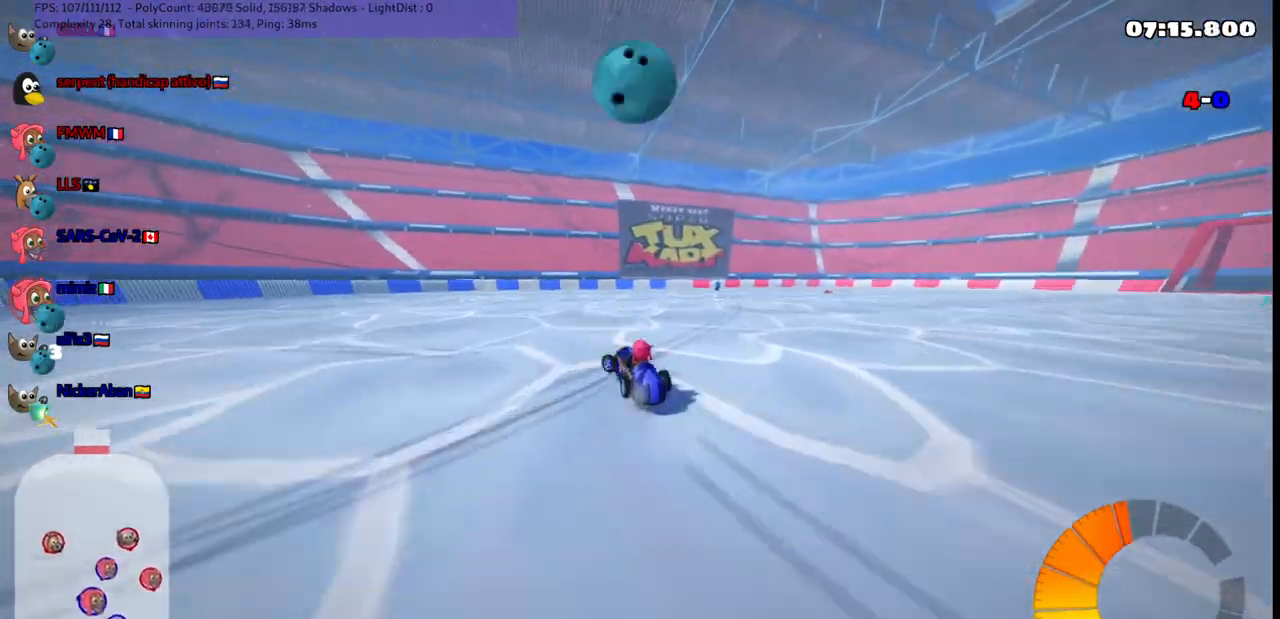
{"keys": ["left", "m", "up"], "events": [[100, "m", "up"], [283, "m", "down"]]}
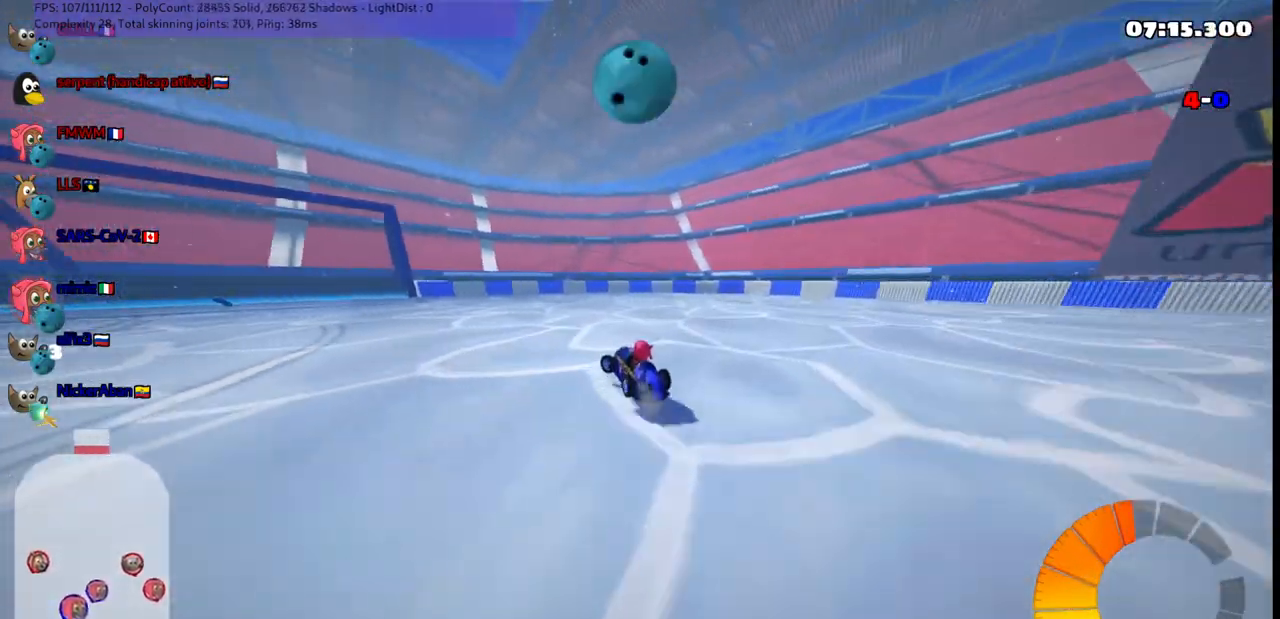
{"keys": ["left", "m", "up"], "events": []}
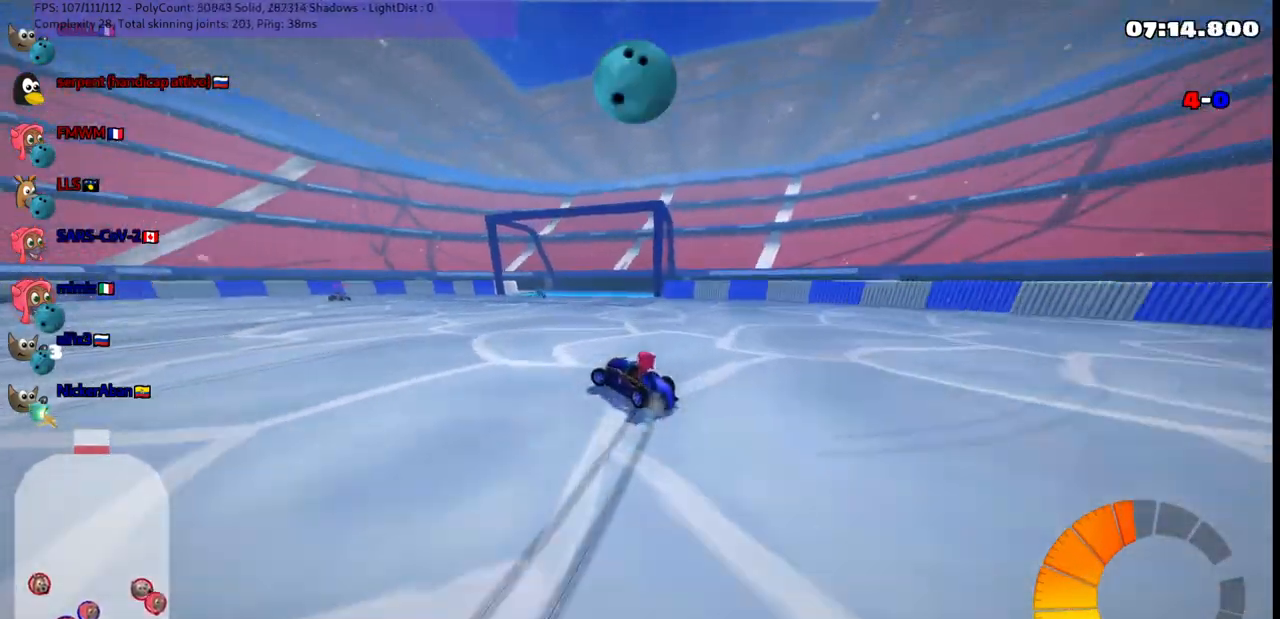
{"keys": ["left", "m"], "events": [[283, "left", "up"], [283, "right", "down"], [367, "up", "up"], [433, "left", "down"], [467, "right", "up"]]}
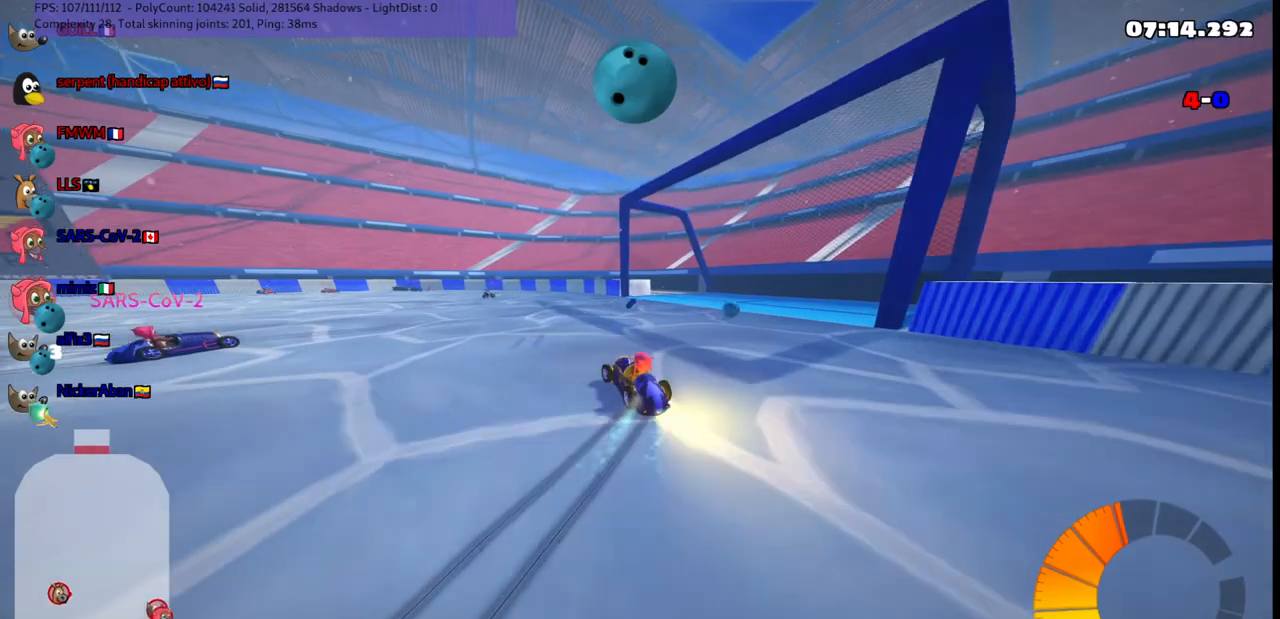
{"keys": ["down", "right"], "events": [[167, "m", "up"], [250, "left", "up"], [300, "right", "down"], [350, "down", "down"]]}
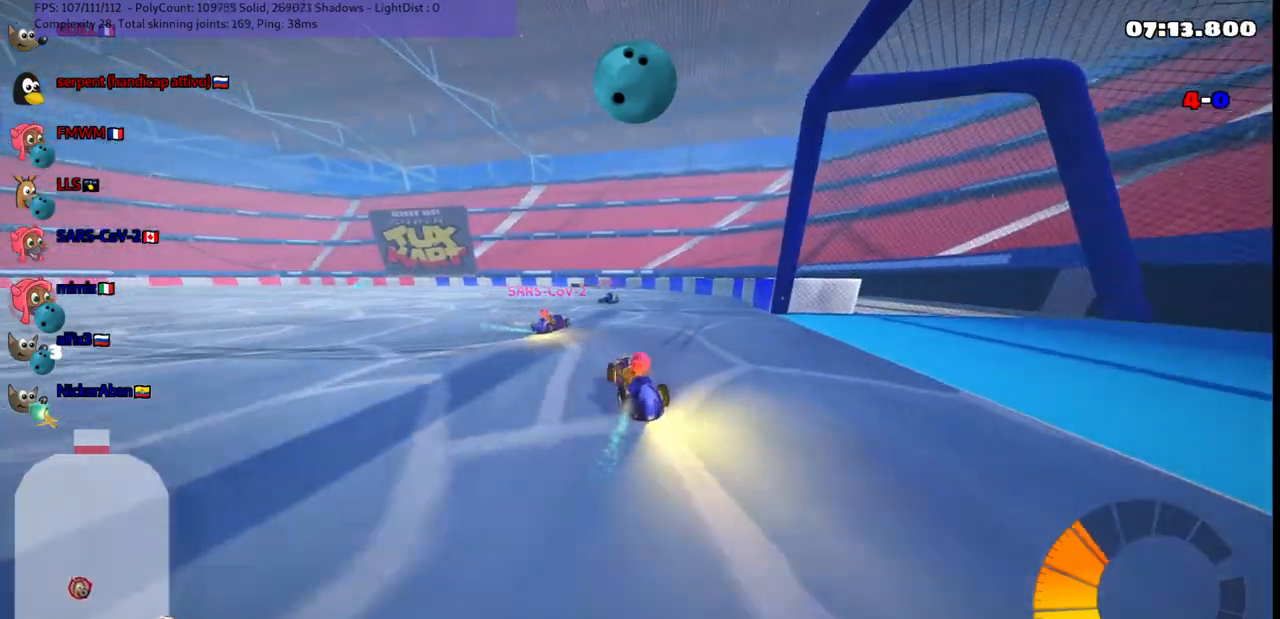
{"keys": ["left", "m", "up"], "events": [[317, "down", "up"], [317, "right", "up"], [417, "left", "down"], [417, "up", "down"], [467, "m", "down"]]}
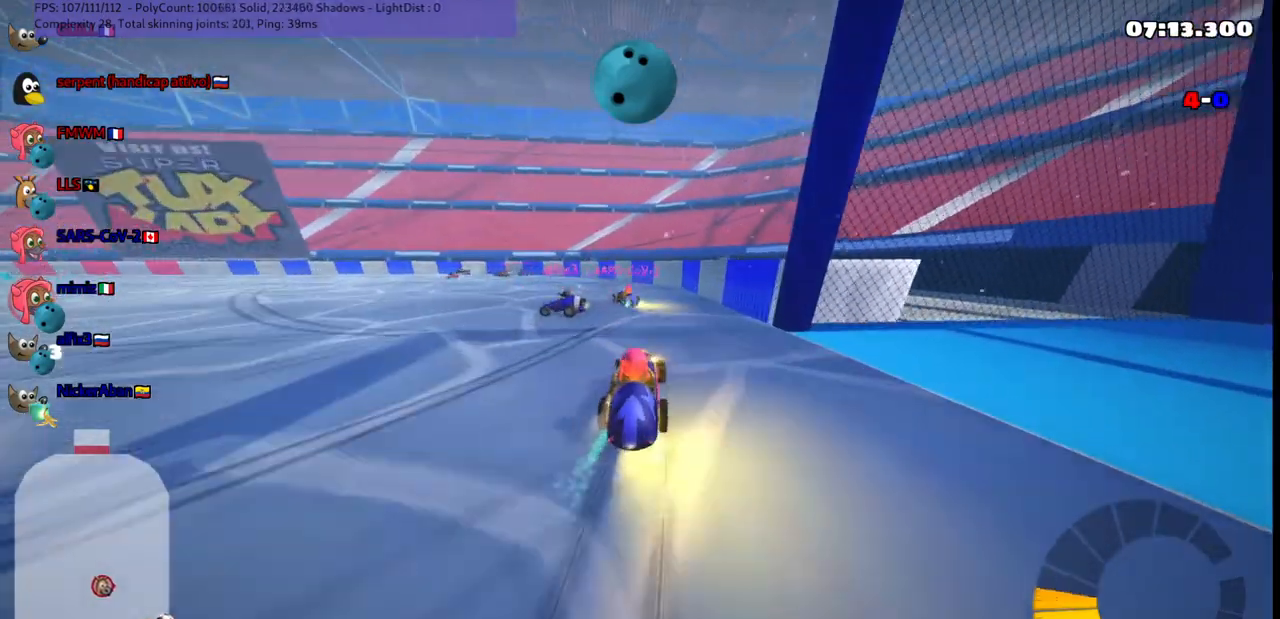
{"keys": ["m", "right", "up"], "events": [[117, "right", "down"], [150, "left", "up"]]}
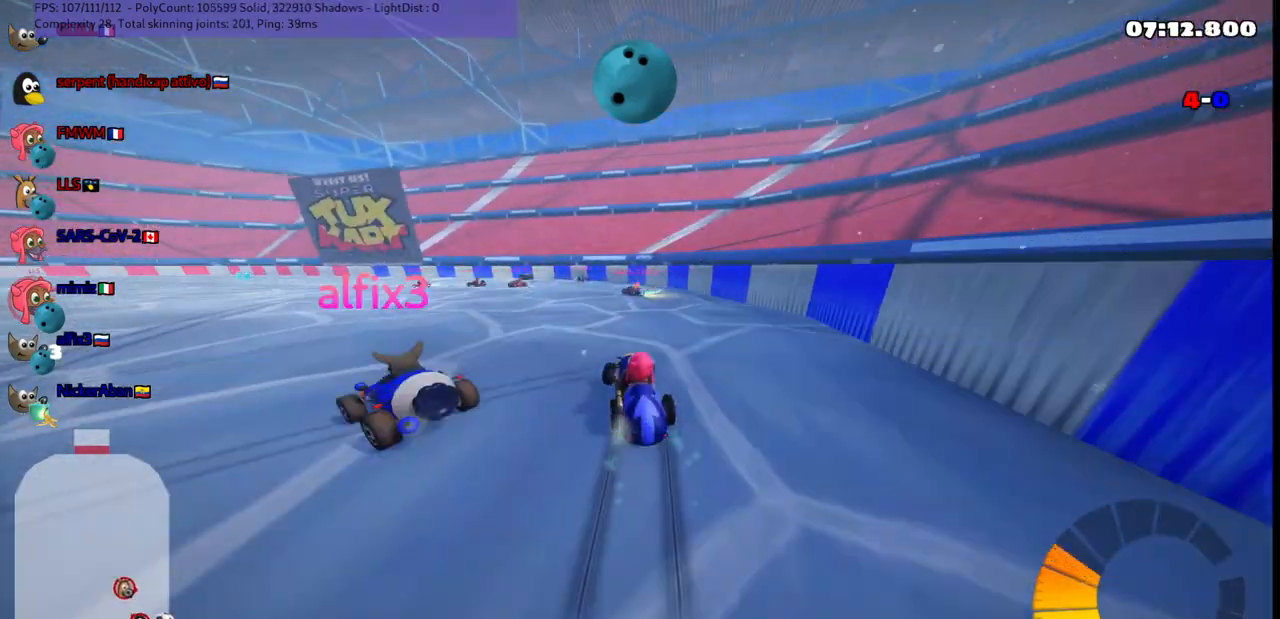
{"keys": ["m", "right", "up"], "events": [[83, "up", "up"], [267, "up", "down"]]}
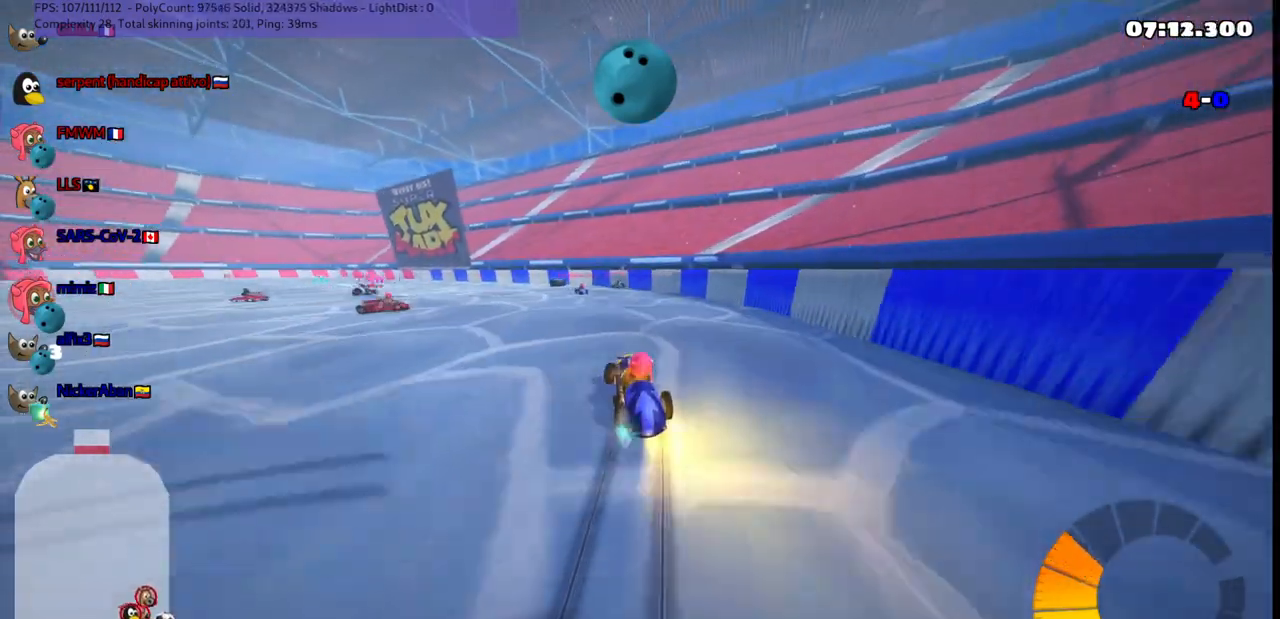
{"keys": ["left", "m", "up"], "events": [[283, "left", "down"], [283, "right", "up"]]}